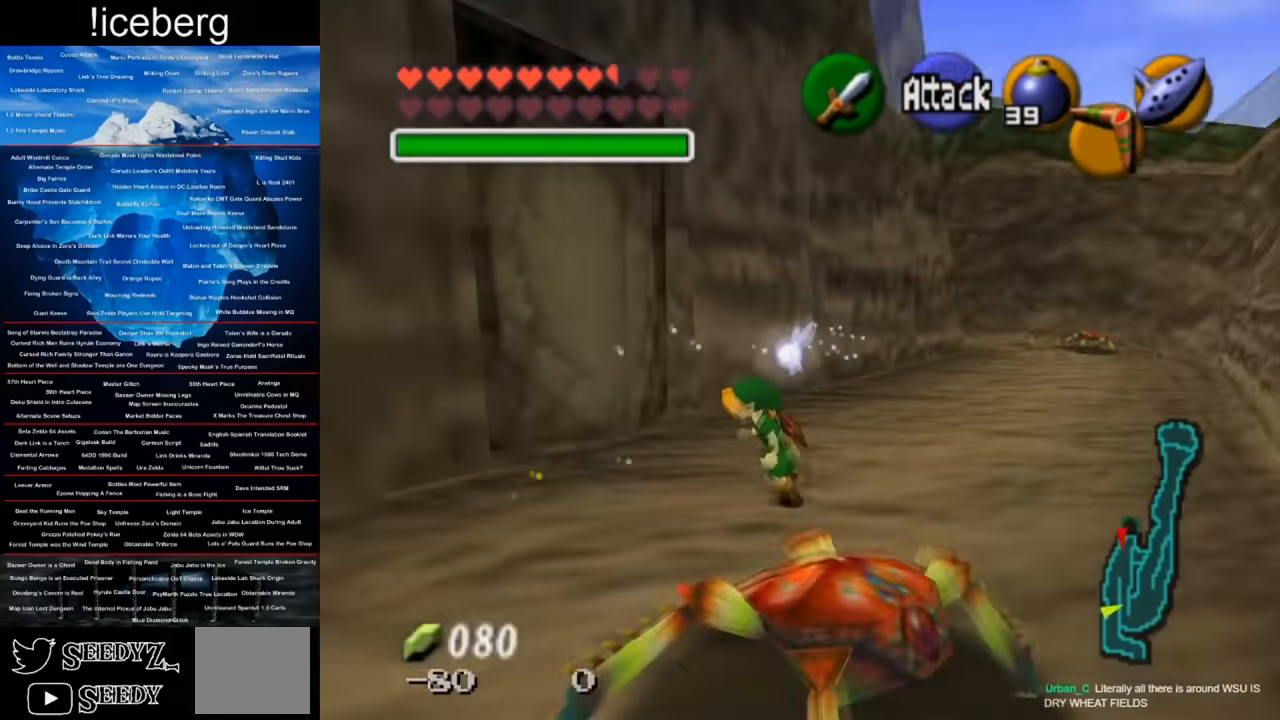
Gameplay with a controller (Xbox layout); each line is a JSON object with the inputs held at the frame after it. "events" lists button and stick changes between this image and that frame as [ms after this image, input, new state], when the widget could be followed in between.
{"buttons": ["Y"], "left_stick": "up", "right_stick": "center", "events": [[250, "left_stick", "up"], [450, "Y", "down"]]}
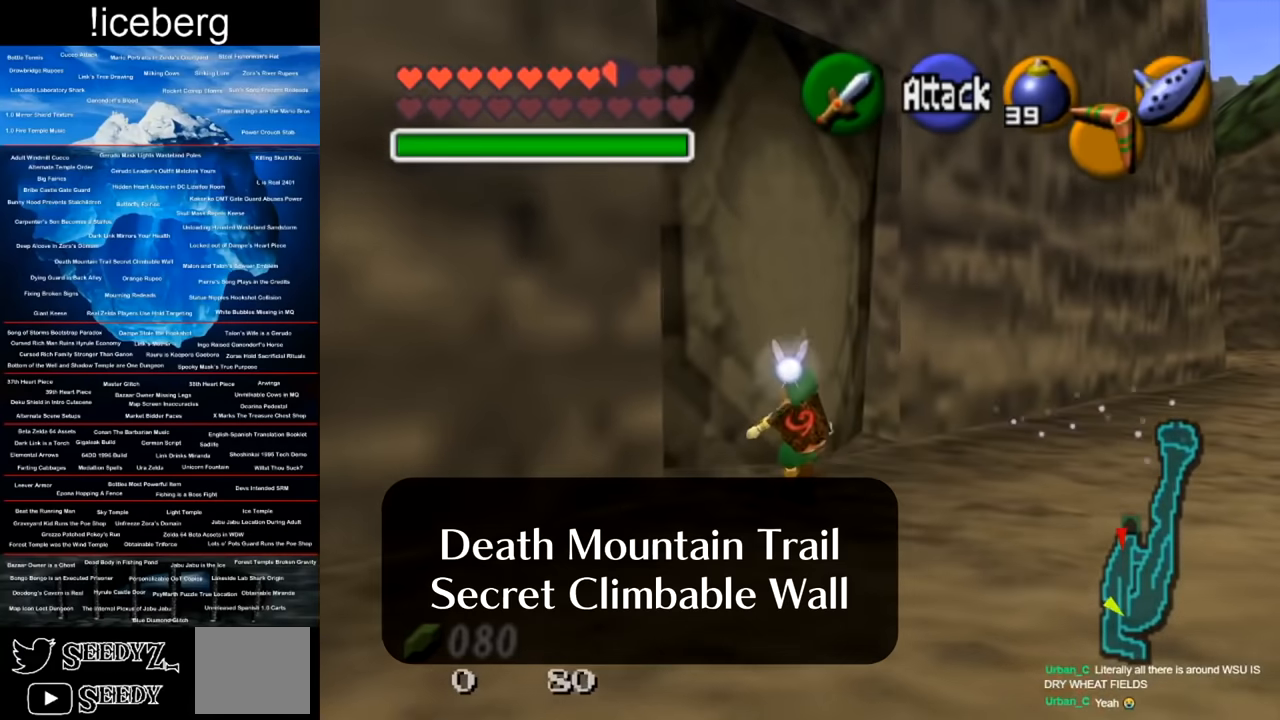
{"buttons": ["R2"], "left_stick": "center", "right_stick": "center", "events": [[34, "left_stick", "center"], [84, "Y", "up"], [334, "R2", "down"]]}
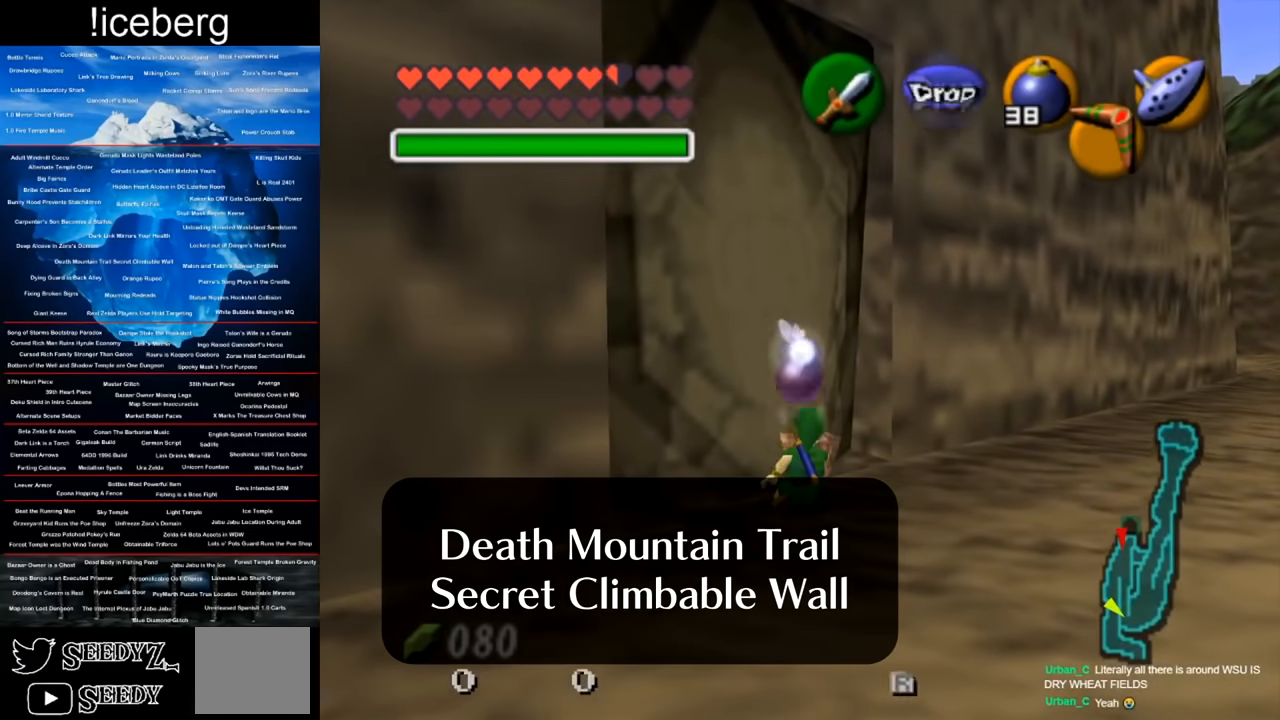
{"buttons": [], "left_stick": "up-right", "right_stick": "center", "events": [[16, "R2", "up"], [233, "left_stick", "up-right"]]}
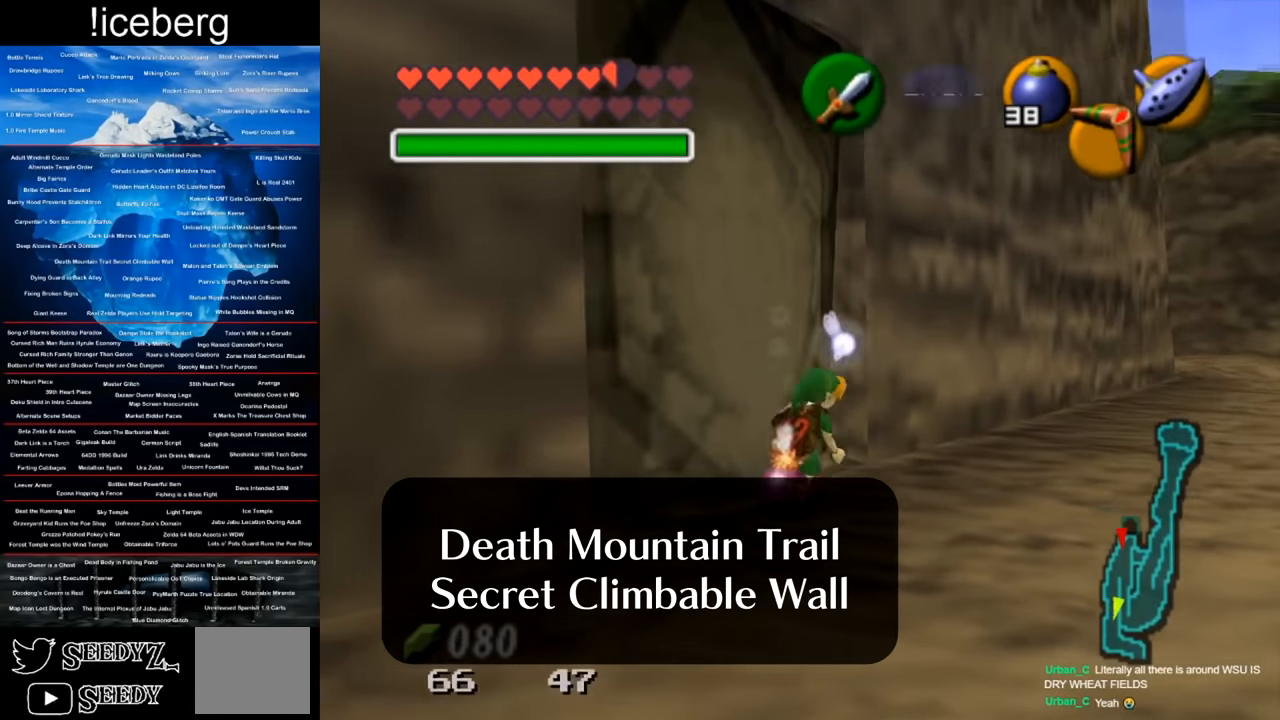
{"buttons": [], "left_stick": "up-right", "right_stick": "center", "events": []}
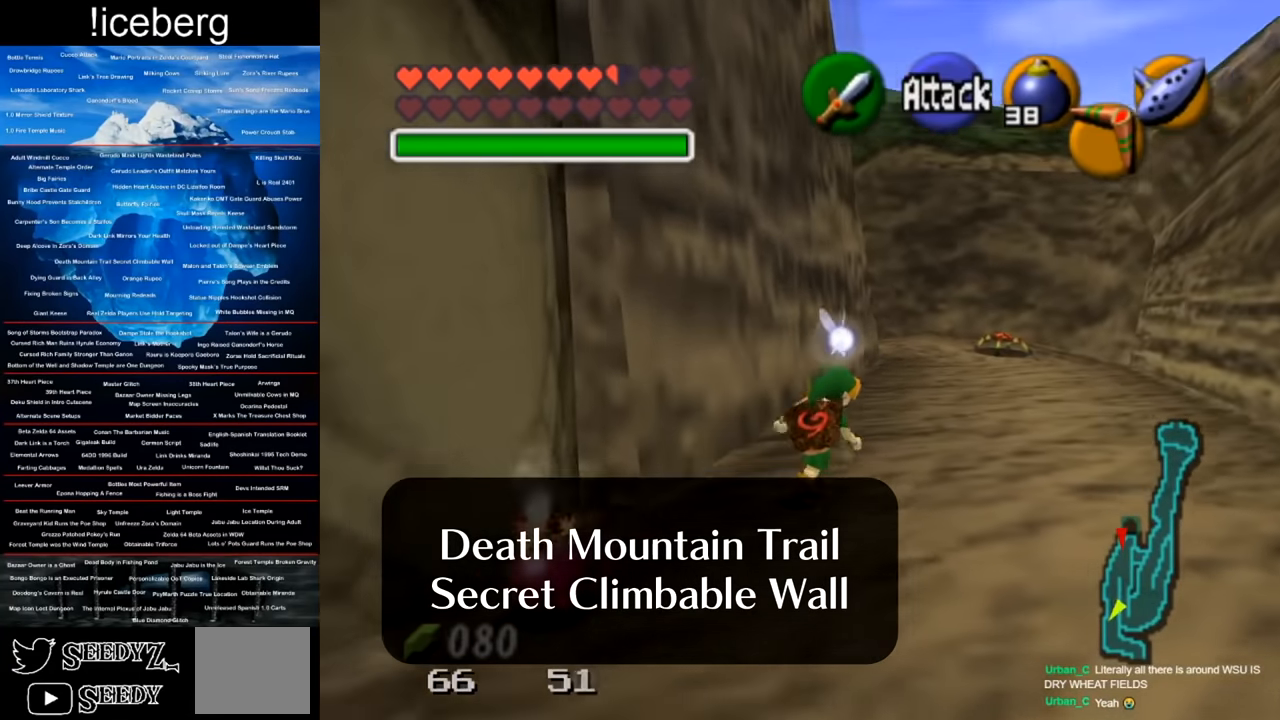
{"buttons": ["L2"], "left_stick": "center", "right_stick": "center", "events": [[217, "left_stick", "center"], [317, "left_stick", "down-left"], [483, "L2", "down"], [483, "left_stick", "center"]]}
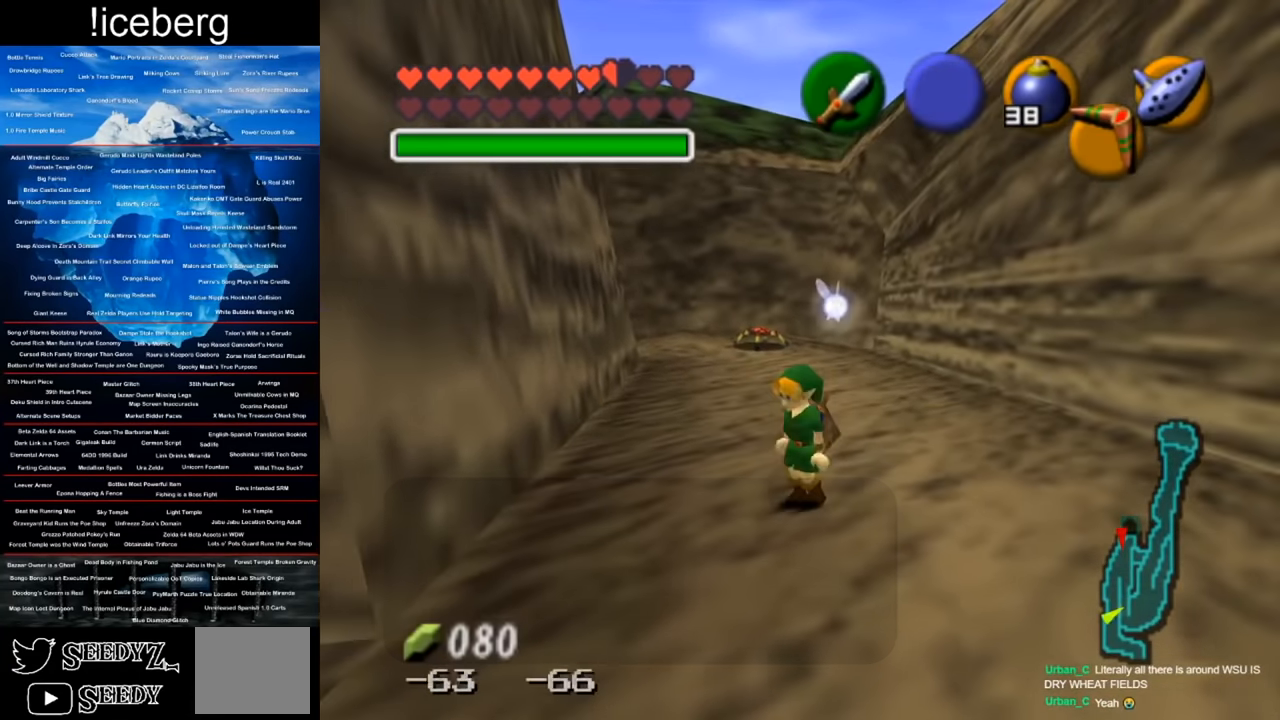
{"buttons": [], "left_stick": "down-right", "right_stick": "center", "events": [[167, "L2", "up"], [417, "left_stick", "down-right"]]}
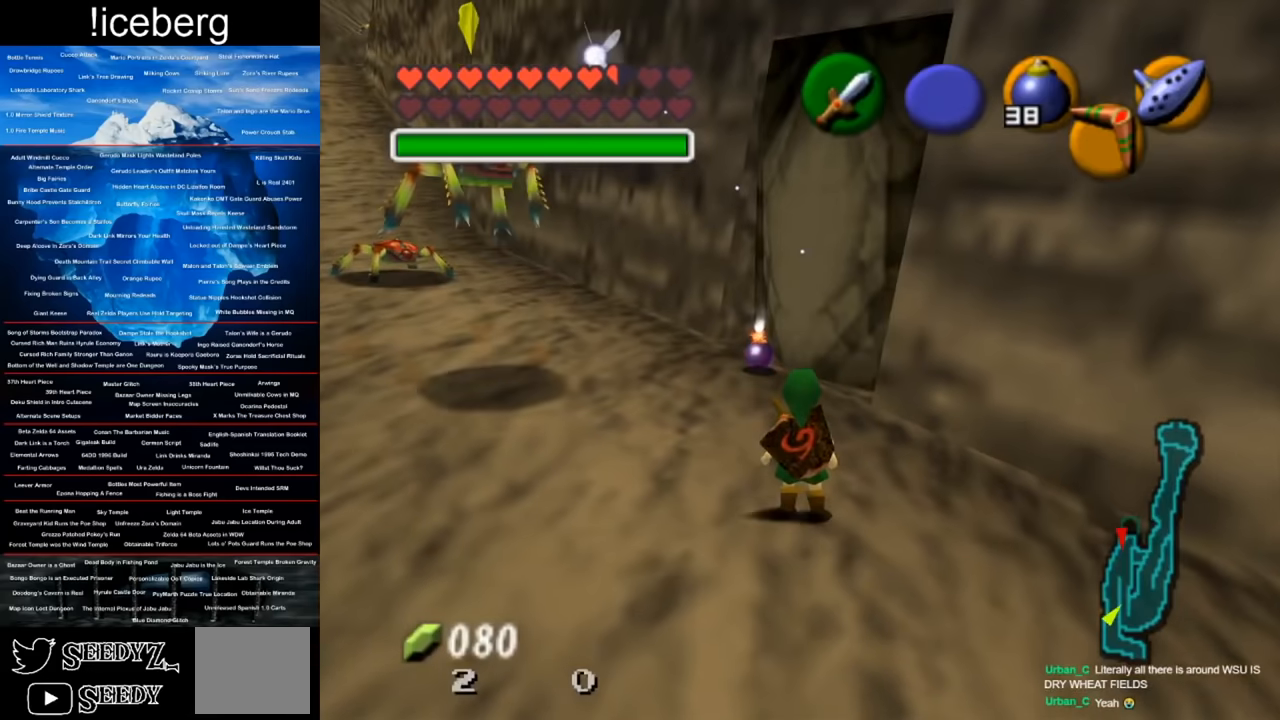
{"buttons": [], "left_stick": "down", "right_stick": "center", "events": [[16, "left_stick", "down"]]}
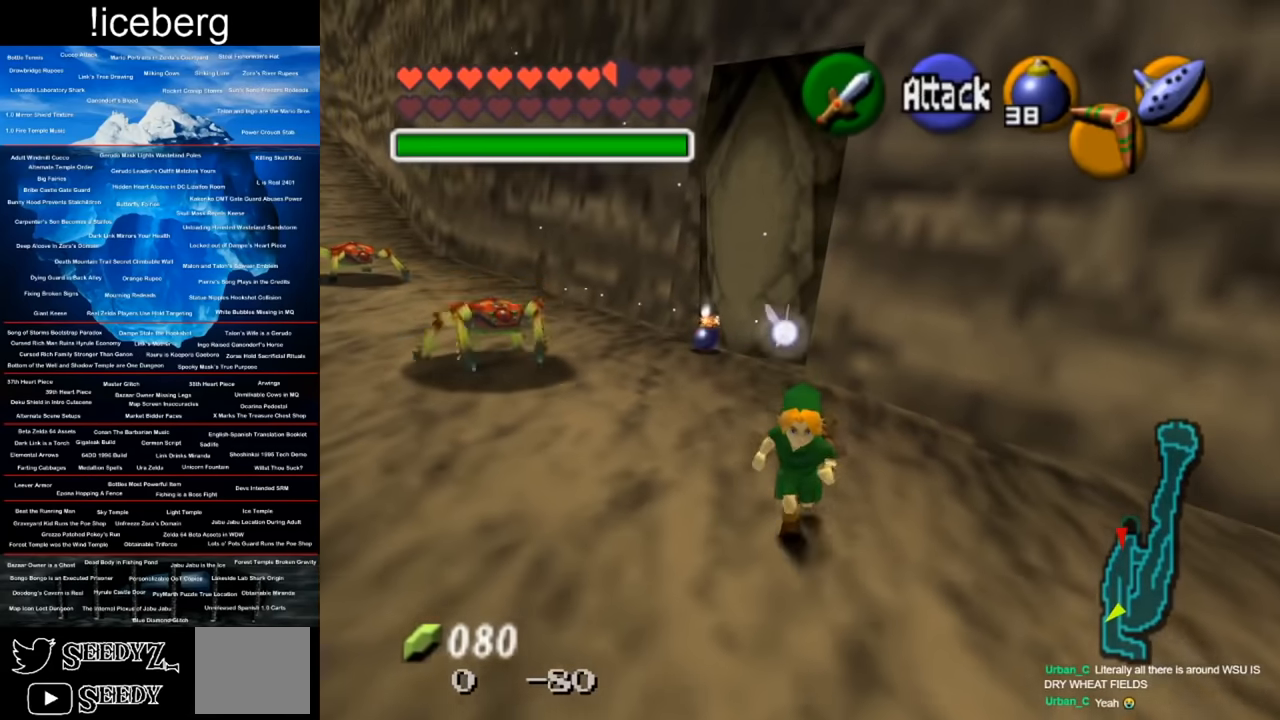
{"buttons": [], "left_stick": "up-left", "right_stick": "center", "events": [[217, "left_stick", "center"], [467, "left_stick", "up-left"]]}
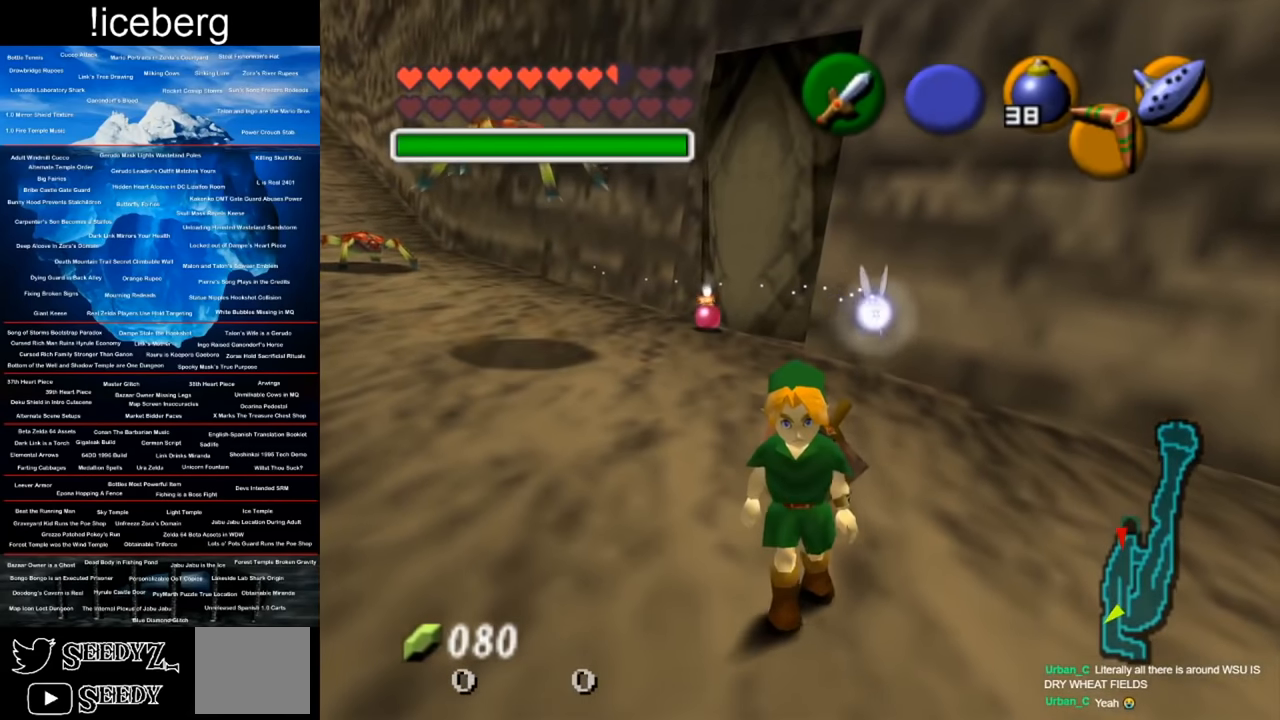
{"buttons": [], "left_stick": "up", "right_stick": "center", "events": [[150, "left_stick", "center"], [467, "left_stick", "up"]]}
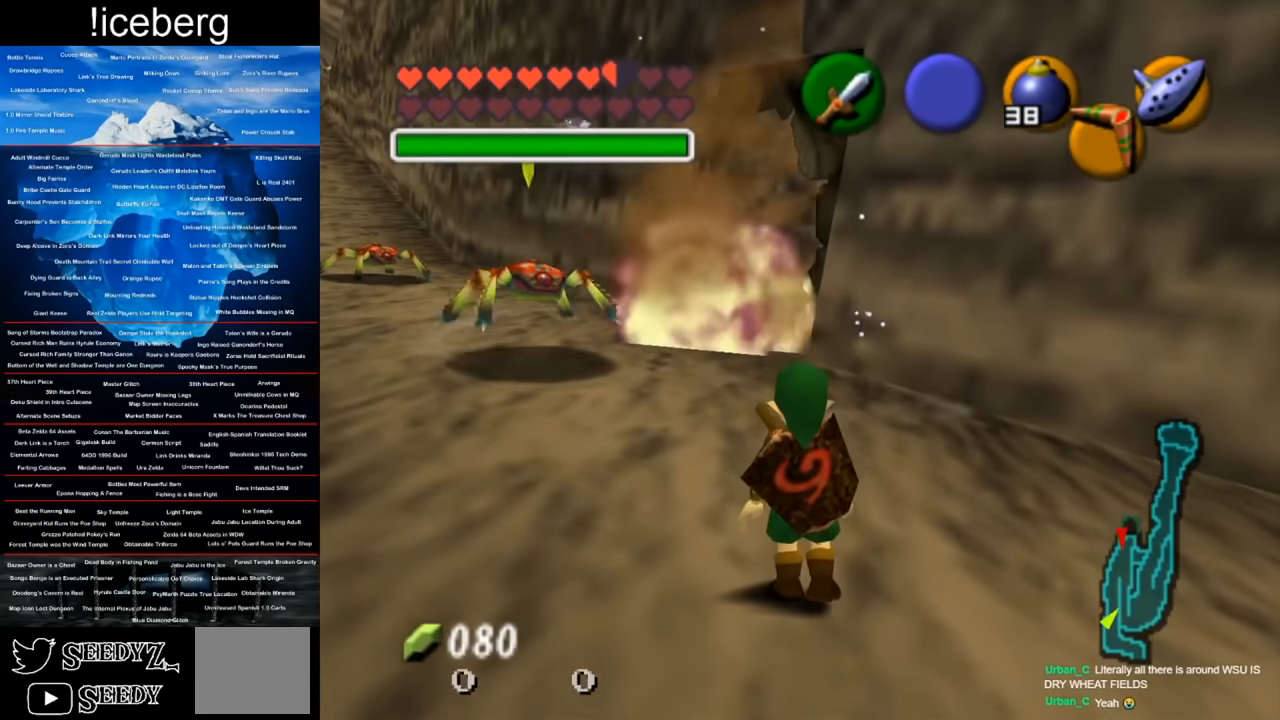
{"buttons": [], "left_stick": "up-left", "right_stick": "center", "events": [[434, "left_stick", "up-left"]]}
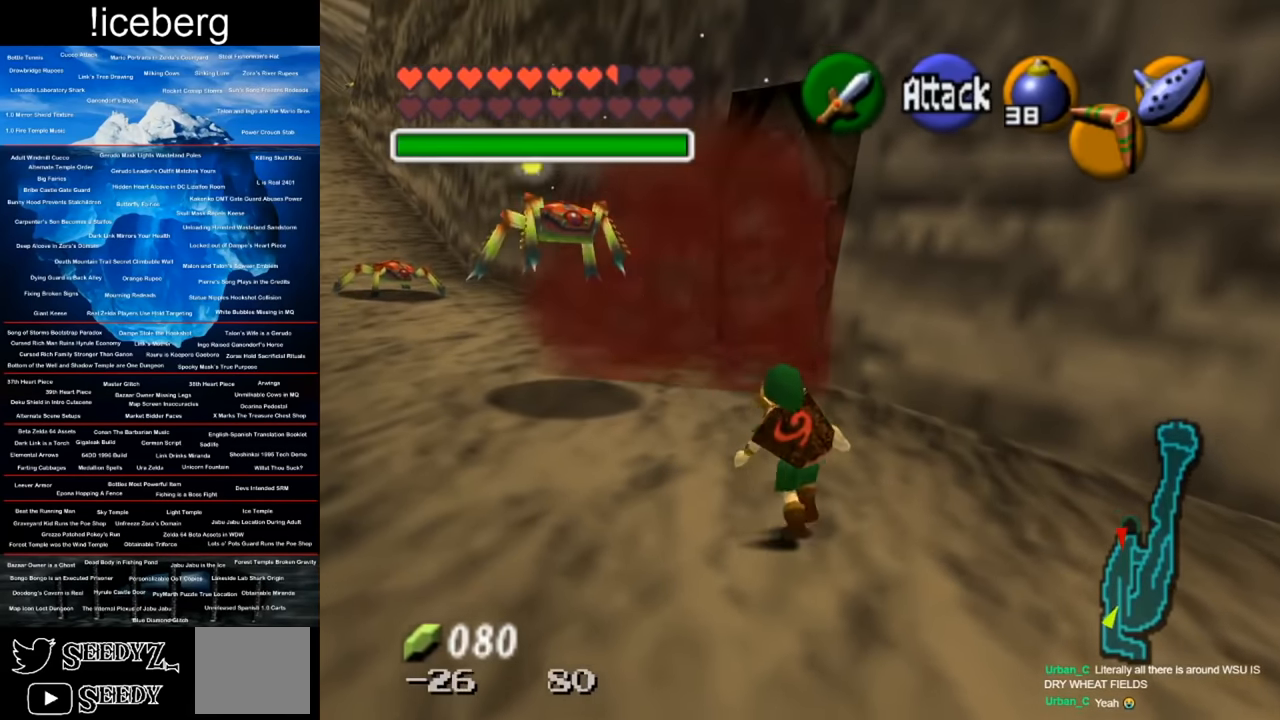
{"buttons": ["L2"], "left_stick": "up", "right_stick": "center", "events": [[217, "X", "down"], [233, "X", "up"], [233, "left_stick", "center"], [300, "L2", "down"], [417, "left_stick", "up"]]}
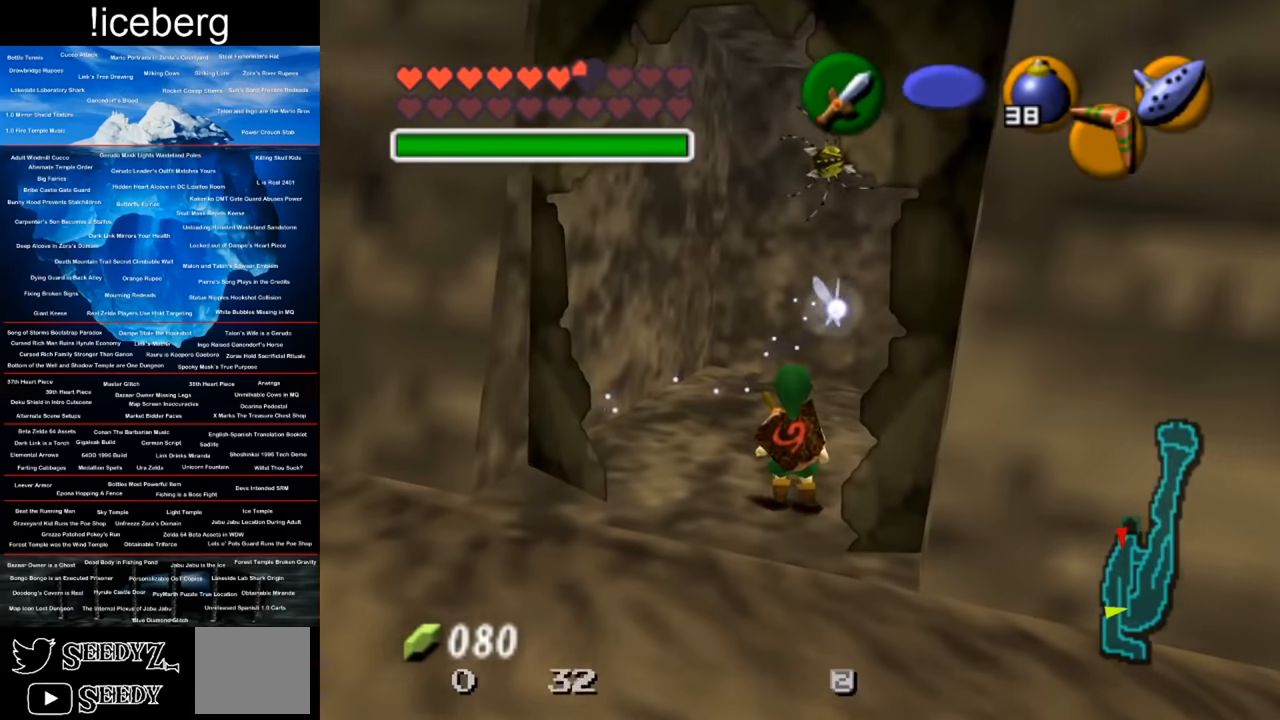
{"buttons": ["R1"], "left_stick": "center", "right_stick": "center", "events": [[134, "L2", "up"], [367, "R1", "down"], [451, "left_stick", "center"]]}
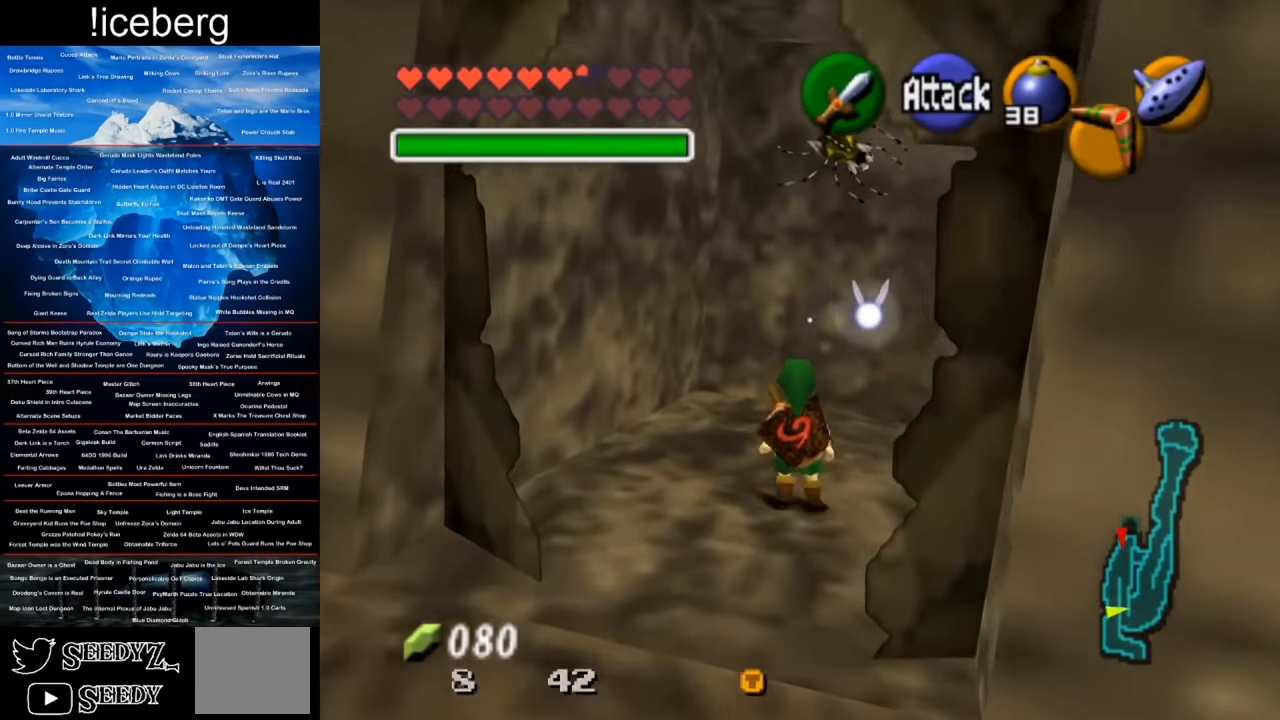
{"buttons": [], "left_stick": "up", "right_stick": "center", "events": [[50, "R1", "up"], [50, "left_stick", "up"], [133, "left_stick", "up-left"], [267, "left_stick", "up"]]}
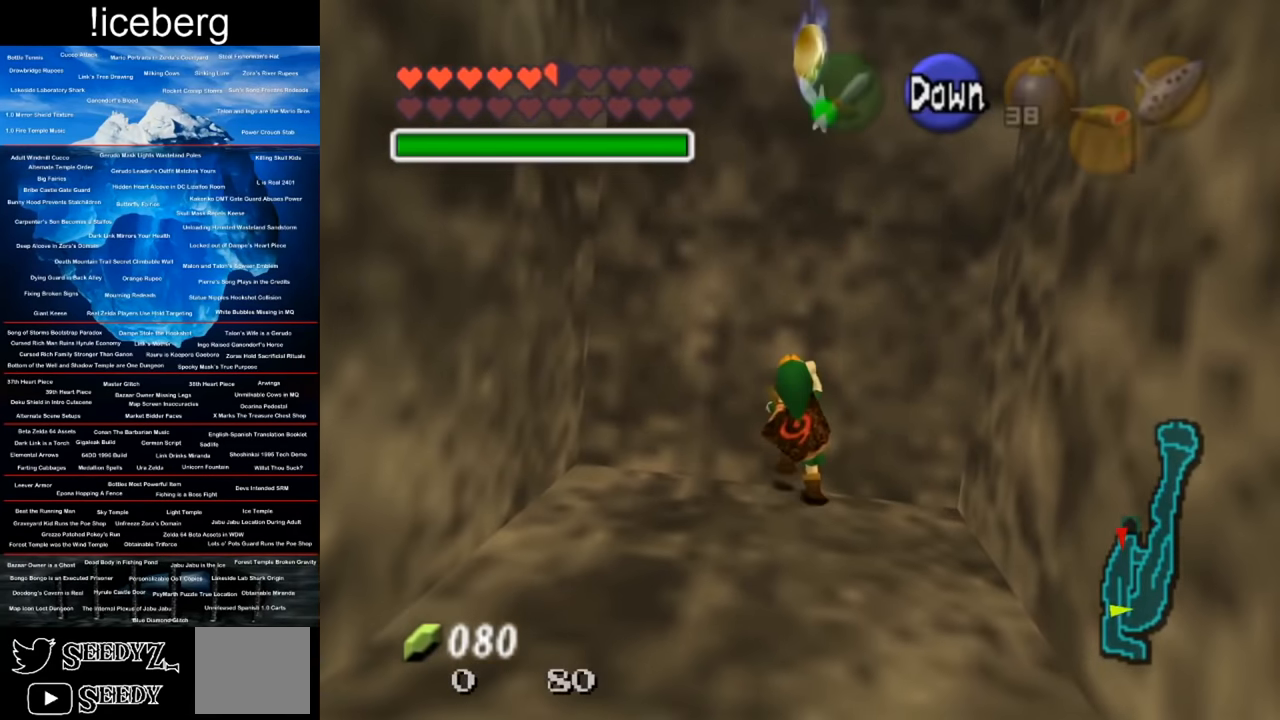
{"buttons": [], "left_stick": "up", "right_stick": "center", "events": []}
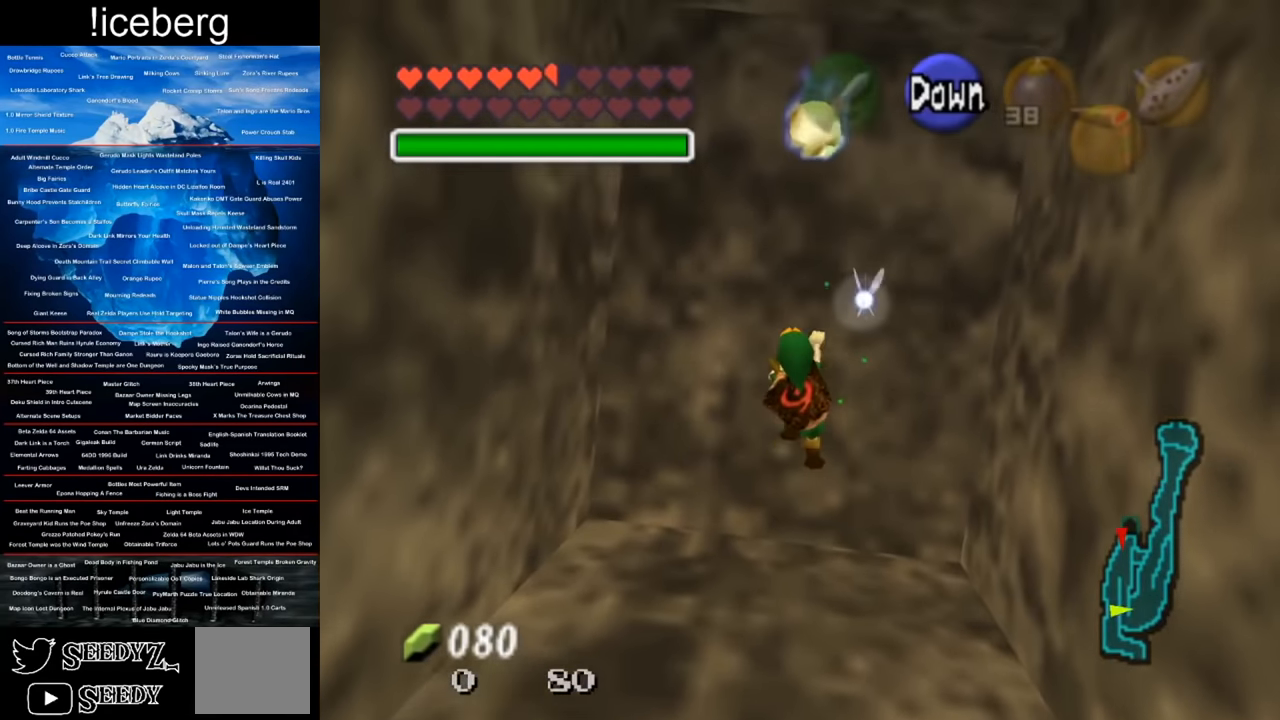
{"buttons": [], "left_stick": "up", "right_stick": "center", "events": []}
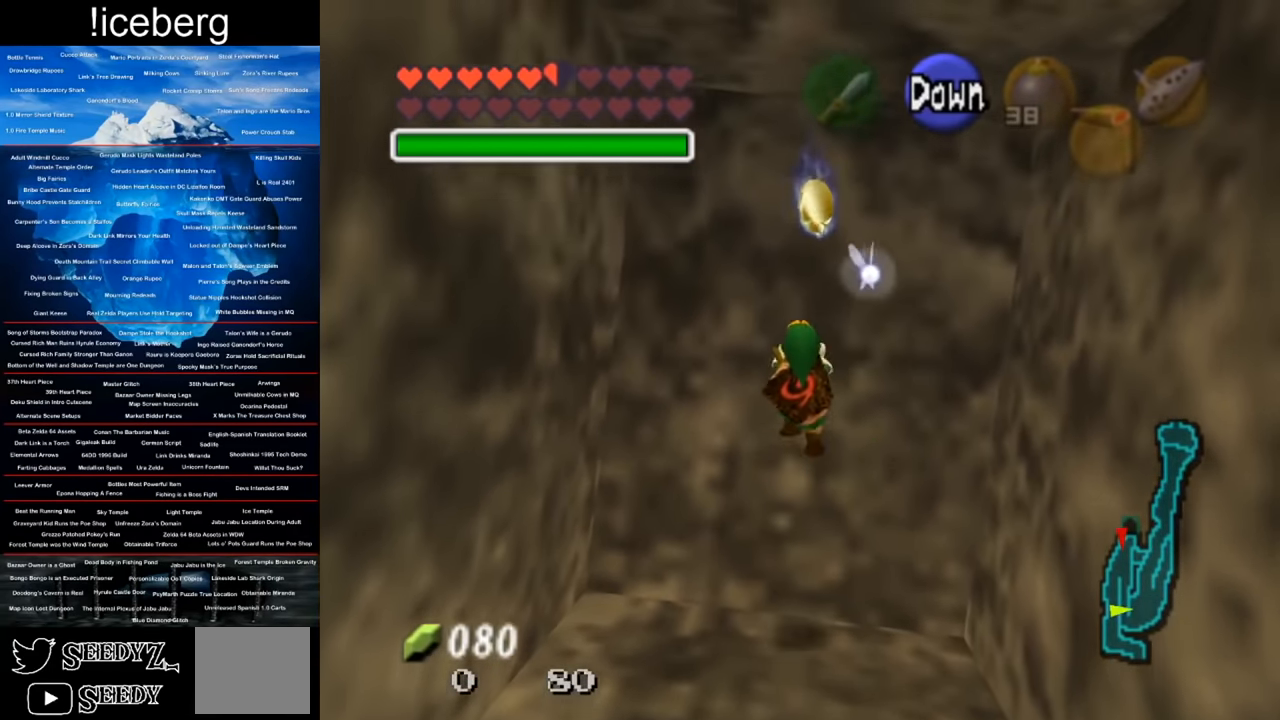
{"buttons": [], "left_stick": "up", "right_stick": "center", "events": []}
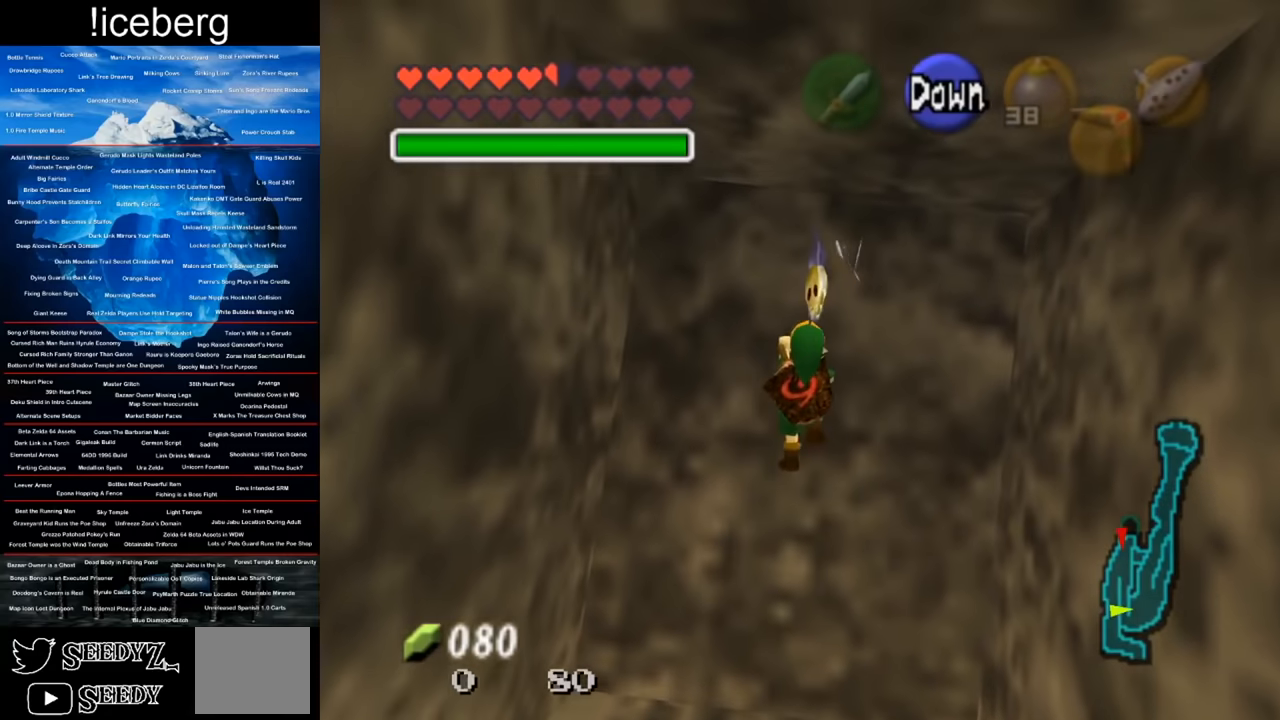
{"buttons": [], "left_stick": "center", "right_stick": "center", "events": [[500, "left_stick", "center"]]}
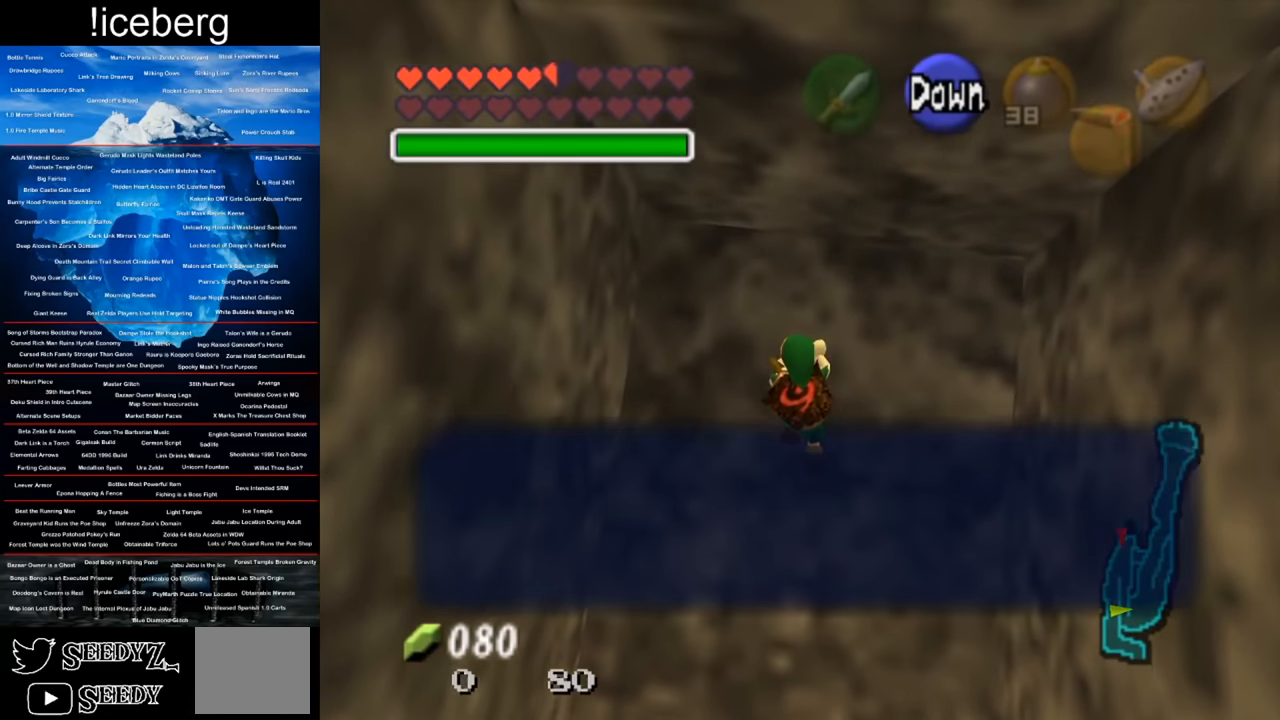
{"buttons": [], "left_stick": "center", "right_stick": "center", "events": []}